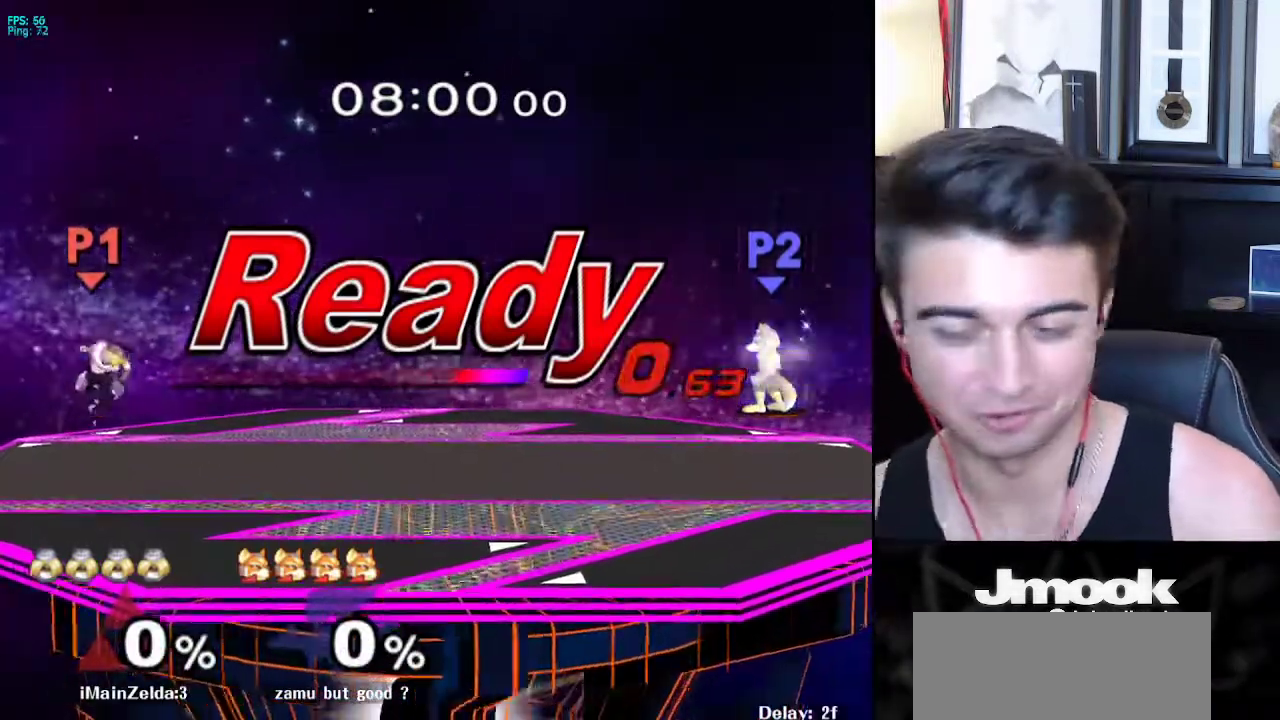
Gameplay with a controller (Nintendo layout); each line is a JSON object with the inputs held at the frame after it. "events" lists button and stick changes between this image and that frame as [ms after this image, input, new state], when the widget could be followed in between. Not read: L3 R3 START.
{"buttons": ["B"], "left_stick": "center", "right_stick": "center", "events": [[400, "B", "down"]]}
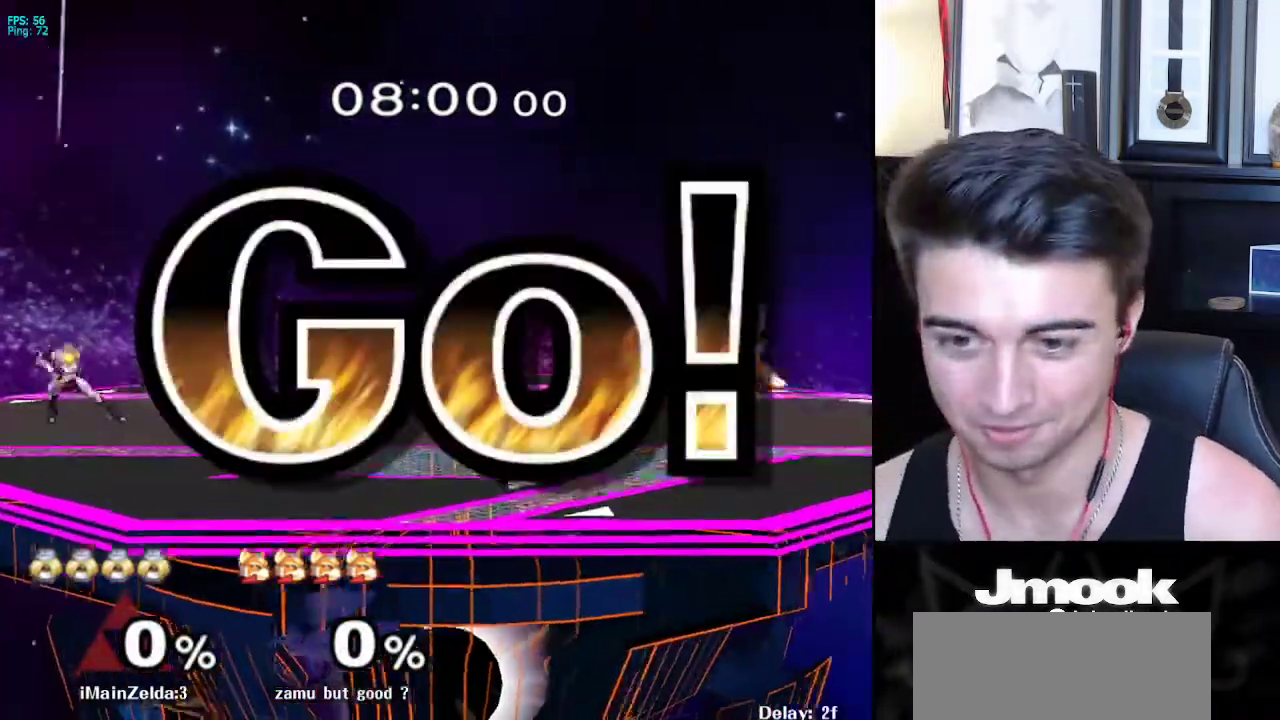
{"buttons": [], "left_stick": "left", "right_stick": "center", "events": [[200, "Z", "down"], [283, "Z", "up"], [333, "B", "up"], [350, "left_stick", "right"], [483, "left_stick", "left"]]}
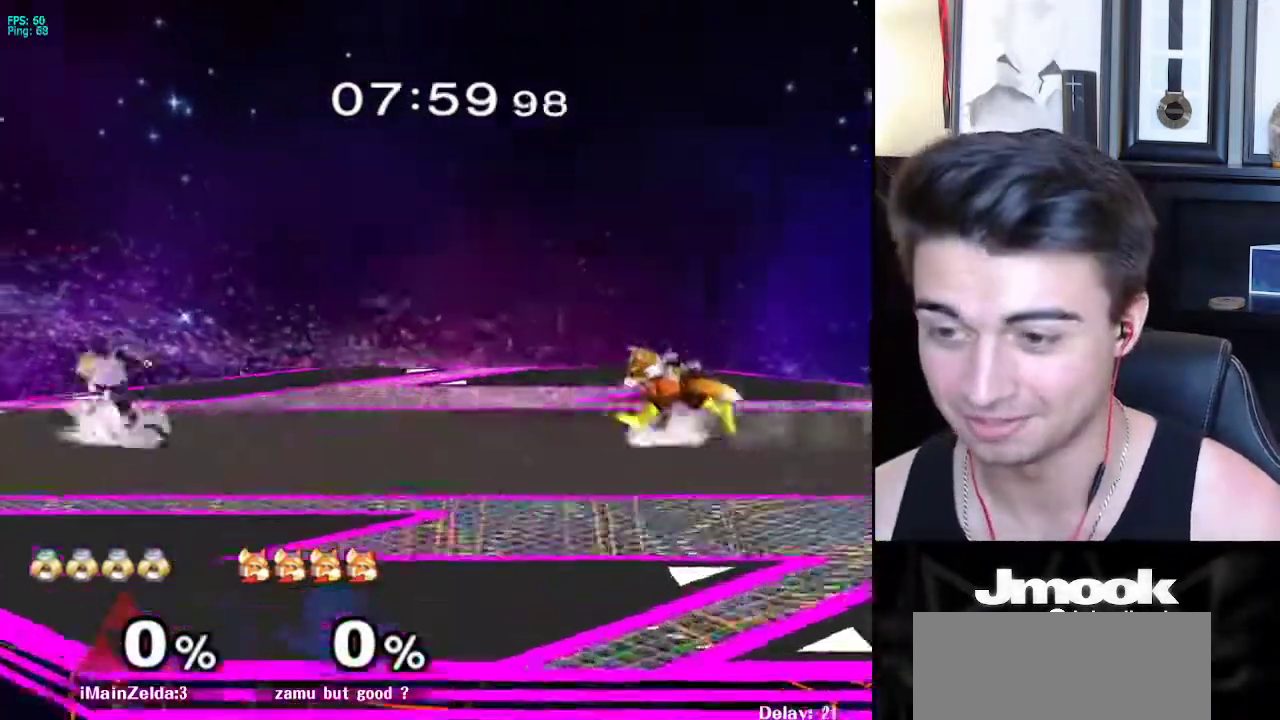
{"buttons": ["A"], "left_stick": "up", "right_stick": "center", "events": [[33, "left_stick", "right"], [200, "X", "down"], [233, "R1", "down"], [283, "X", "up"], [317, "left_stick", "down"], [350, "R1", "up"], [383, "left_stick", "up"], [433, "A", "down"]]}
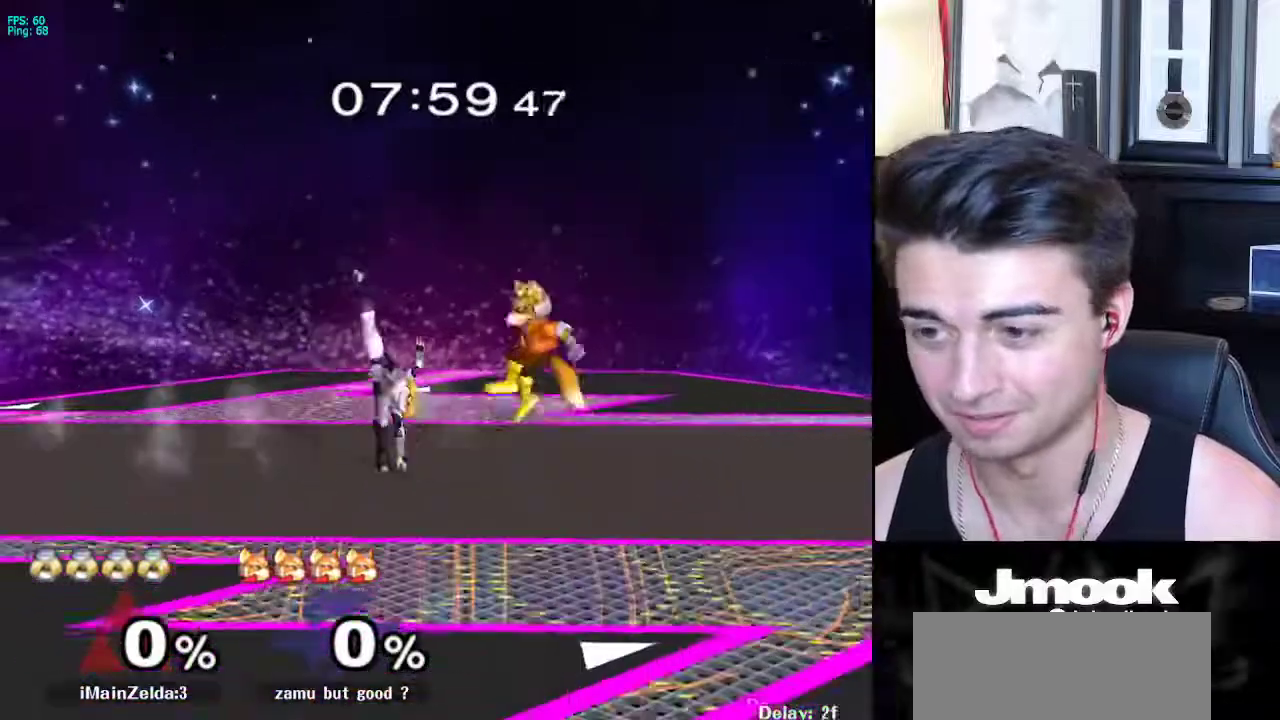
{"buttons": ["X", "Z"], "left_stick": "center", "right_stick": "center", "events": [[33, "A", "up"], [167, "left_stick", "center"], [400, "left_stick", "right"], [417, "X", "down"], [433, "Z", "down"], [500, "left_stick", "center"]]}
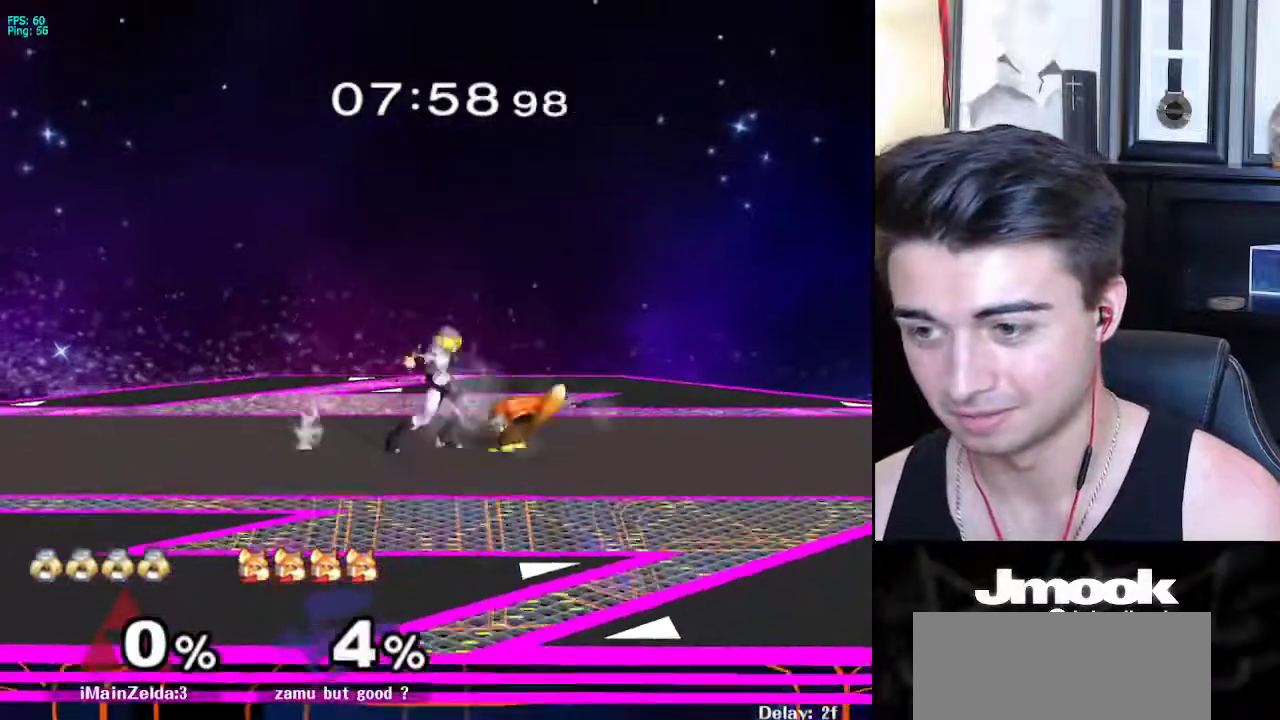
{"buttons": [], "left_stick": "center", "right_stick": "down", "events": [[17, "X", "up"], [33, "Z", "up"], [83, "Z", "down"], [83, "right_stick", "down"], [267, "Z", "up"]]}
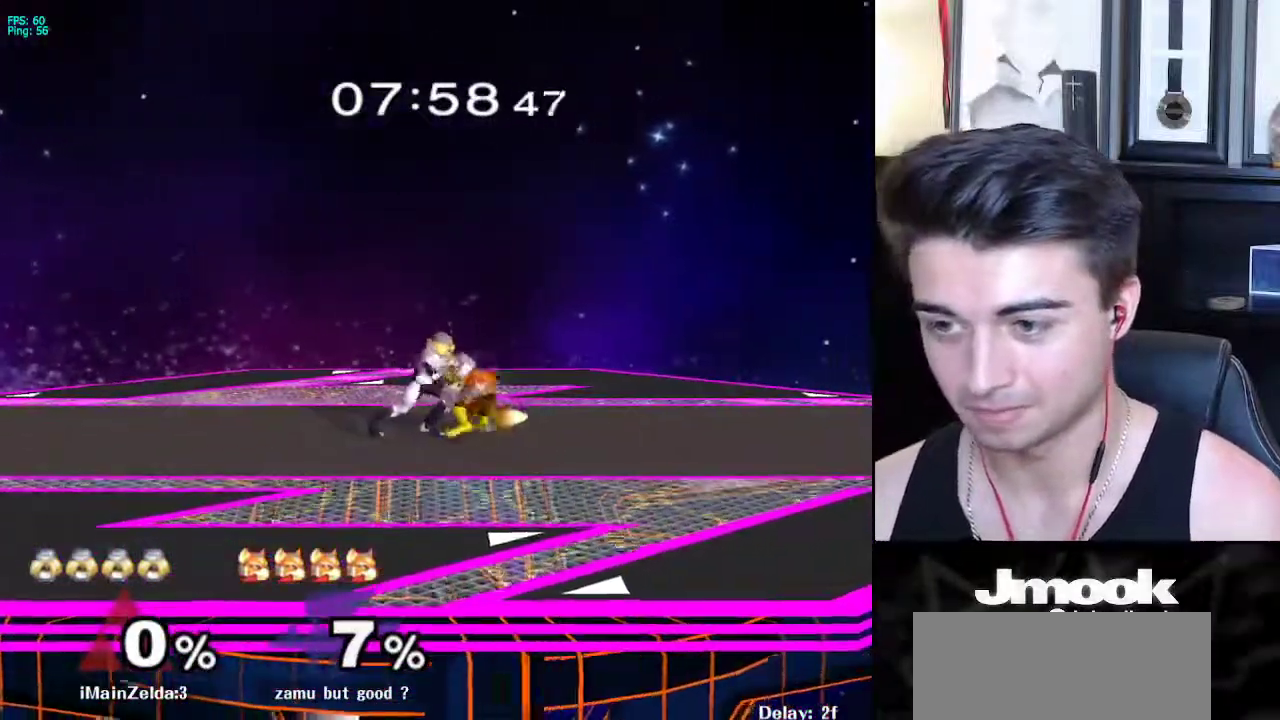
{"buttons": [], "left_stick": "center", "right_stick": "center", "events": [[433, "right_stick", "center"]]}
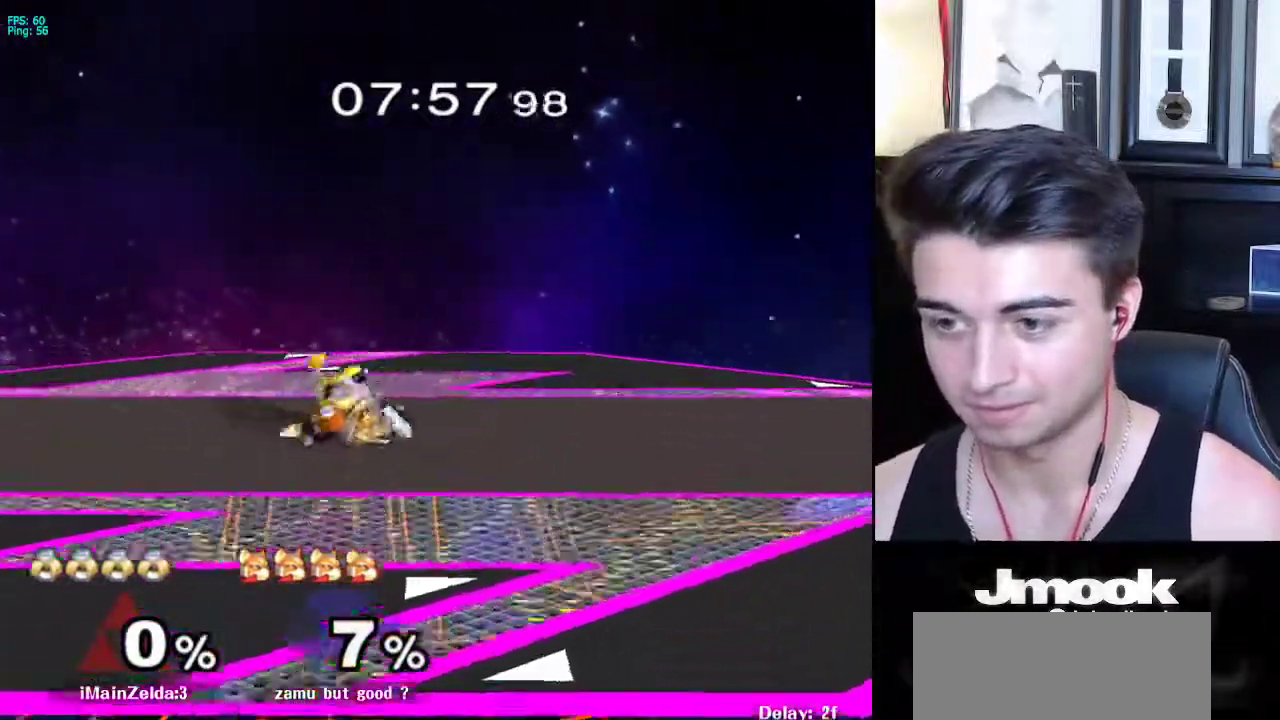
{"buttons": [], "left_stick": "center", "right_stick": "center", "events": []}
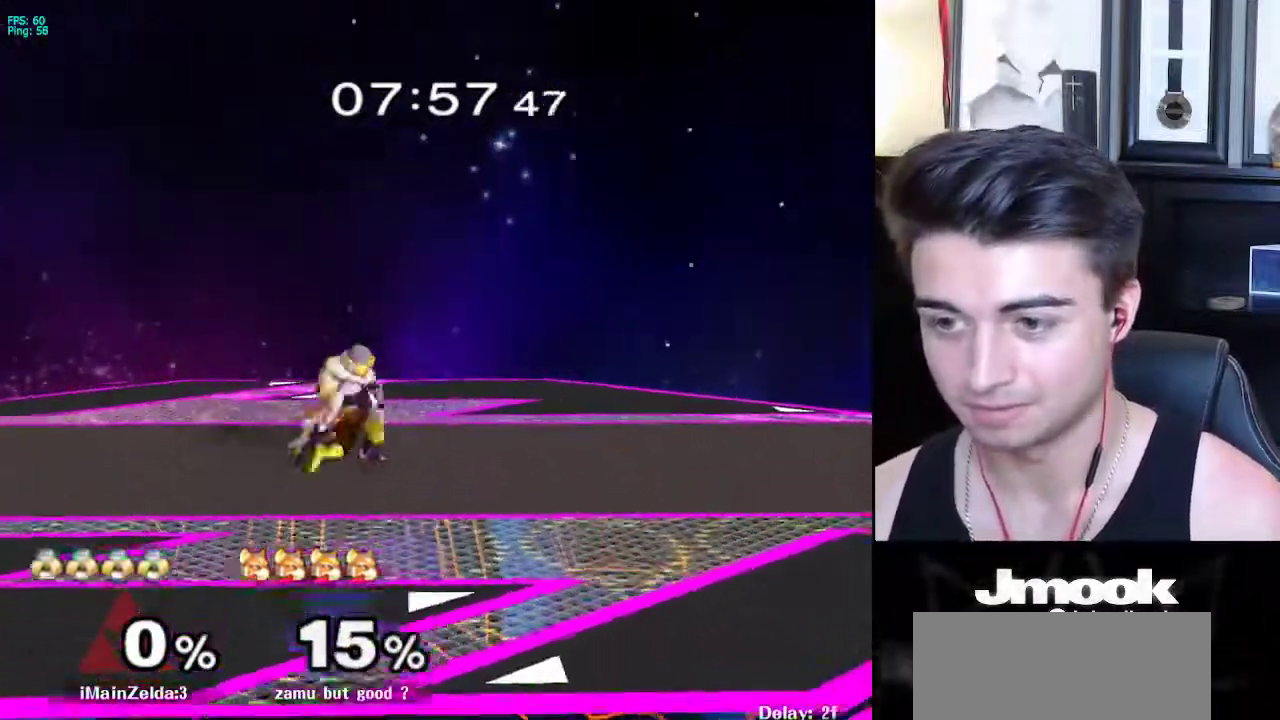
{"buttons": ["Z"], "left_stick": "center", "right_stick": "center", "events": [[317, "Z", "down"], [433, "Z", "up"], [467, "Z", "down"]]}
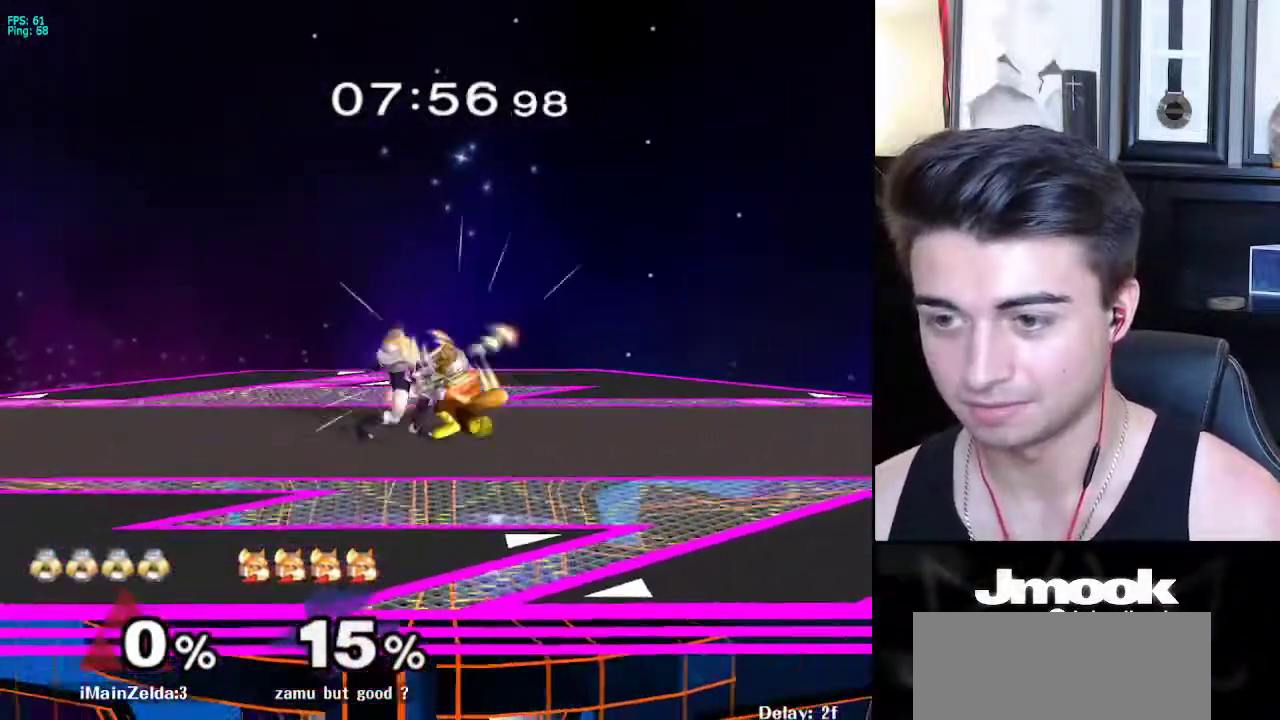
{"buttons": [], "left_stick": "center", "right_stick": "down", "events": [[33, "right_stick", "down"], [150, "Z", "up"]]}
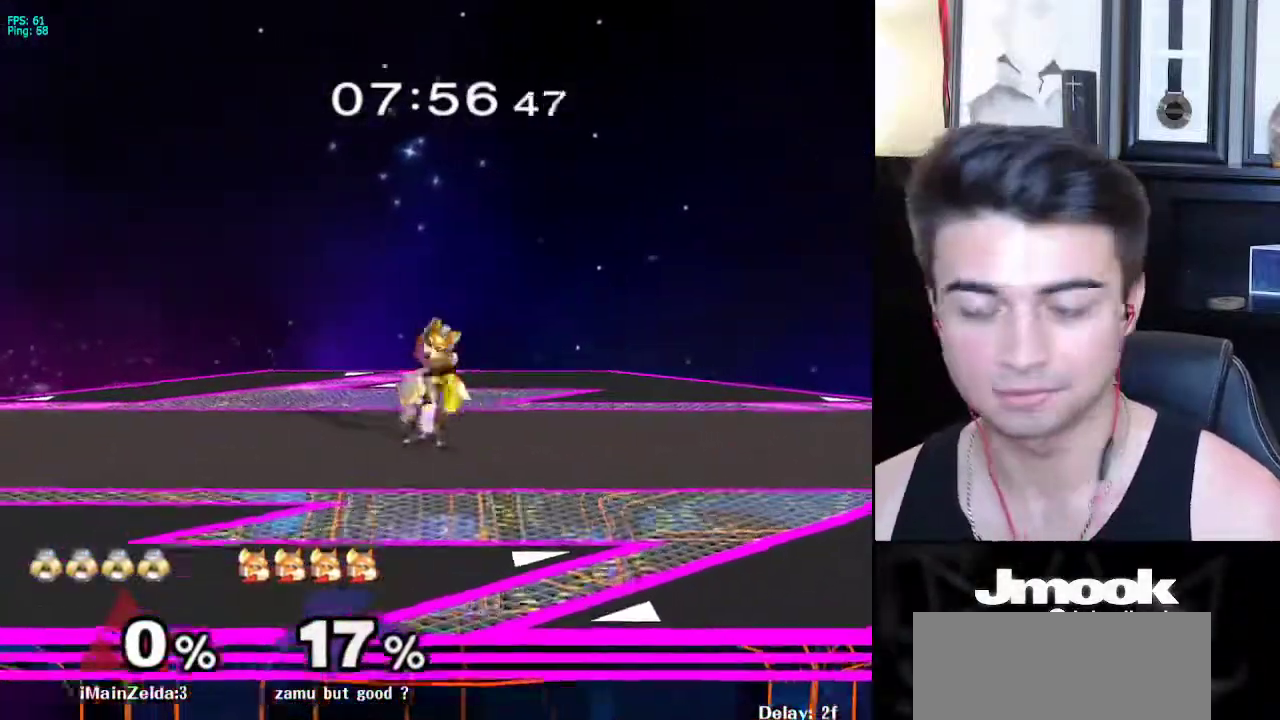
{"buttons": [], "left_stick": "center", "right_stick": "center", "events": [[333, "right_stick", "center"]]}
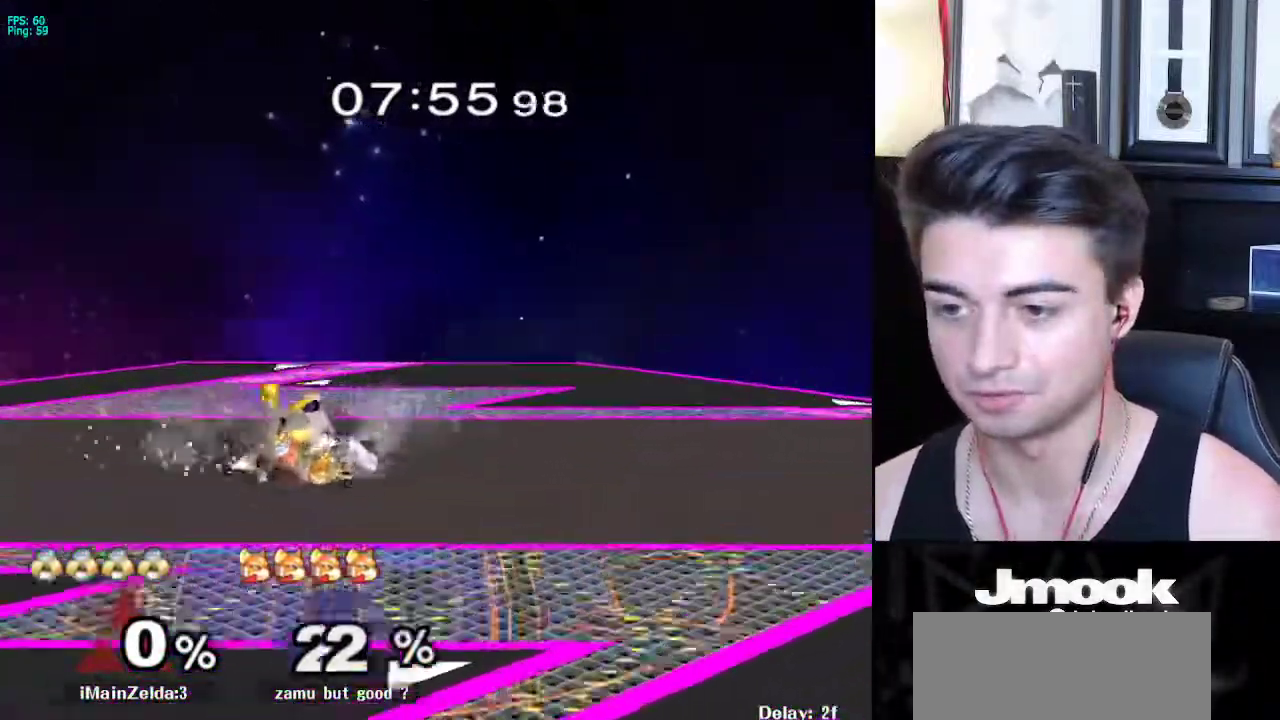
{"buttons": [], "left_stick": "center", "right_stick": "center", "events": []}
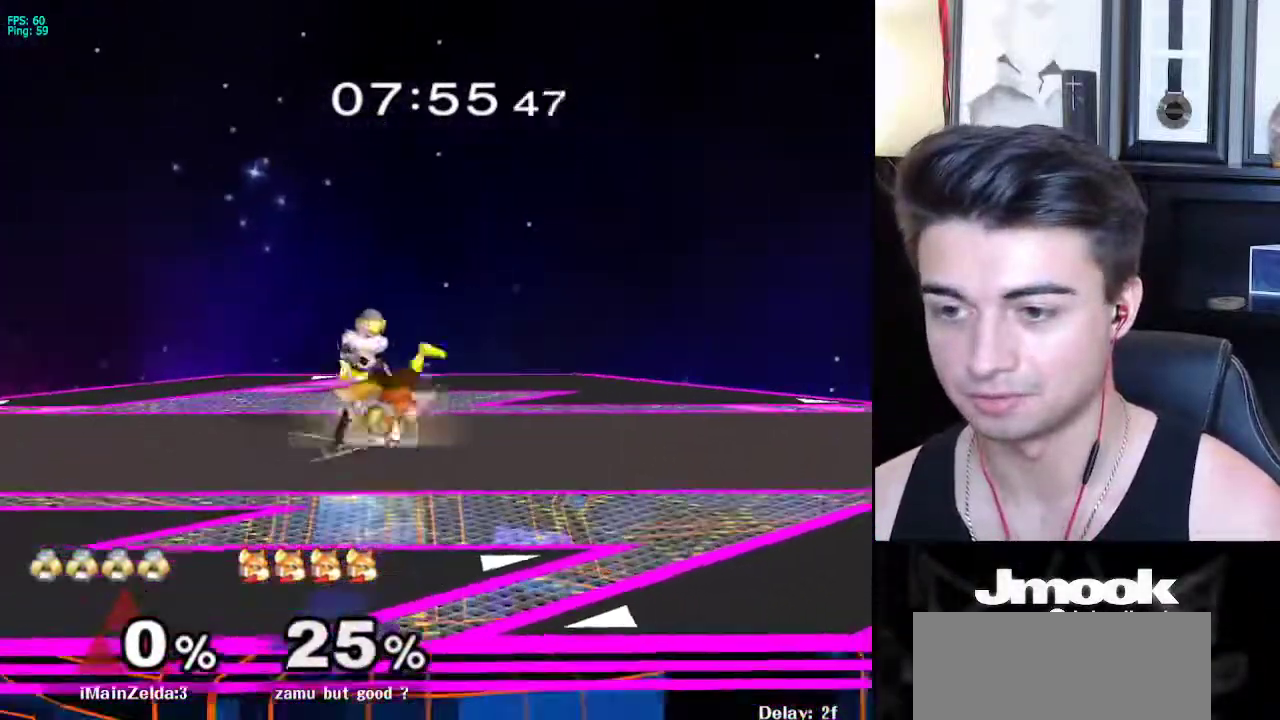
{"buttons": [], "left_stick": "center", "right_stick": "center", "events": [[217, "Z", "down"], [283, "Z", "up"], [350, "Z", "down"], [400, "Z", "up"]]}
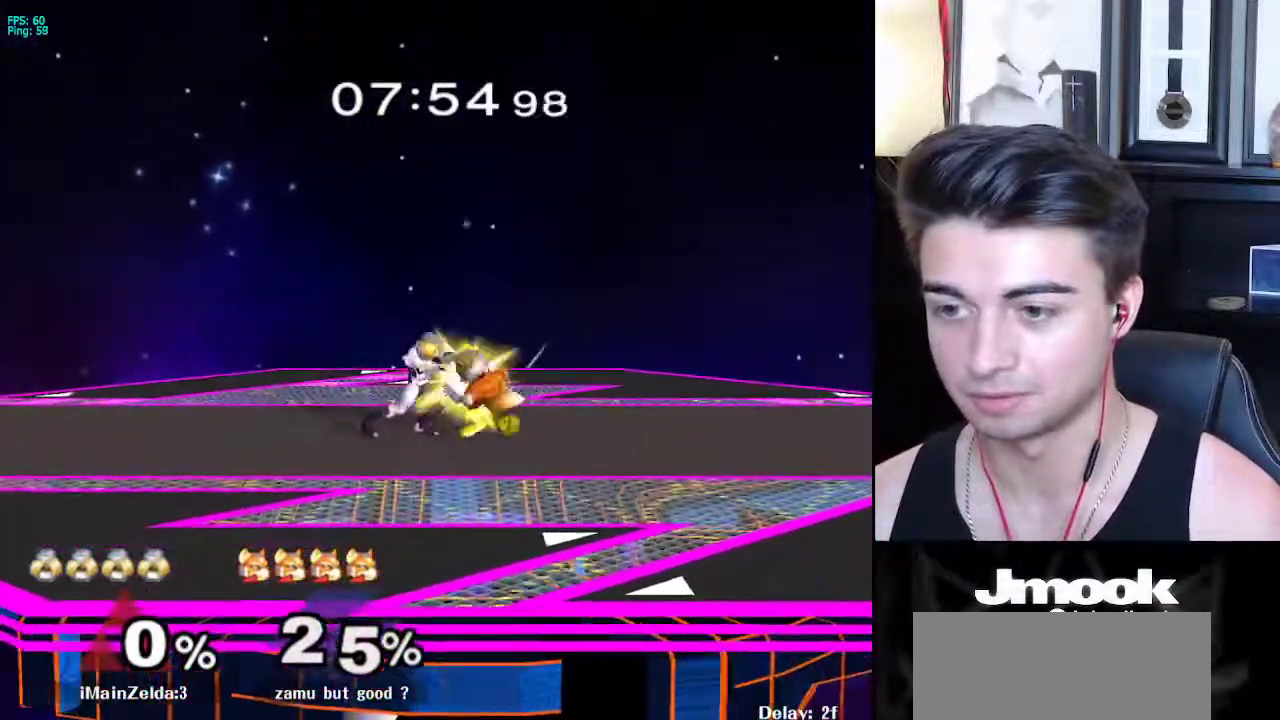
{"buttons": [], "left_stick": "center", "right_stick": "down", "events": [[17, "right_stick", "down"]]}
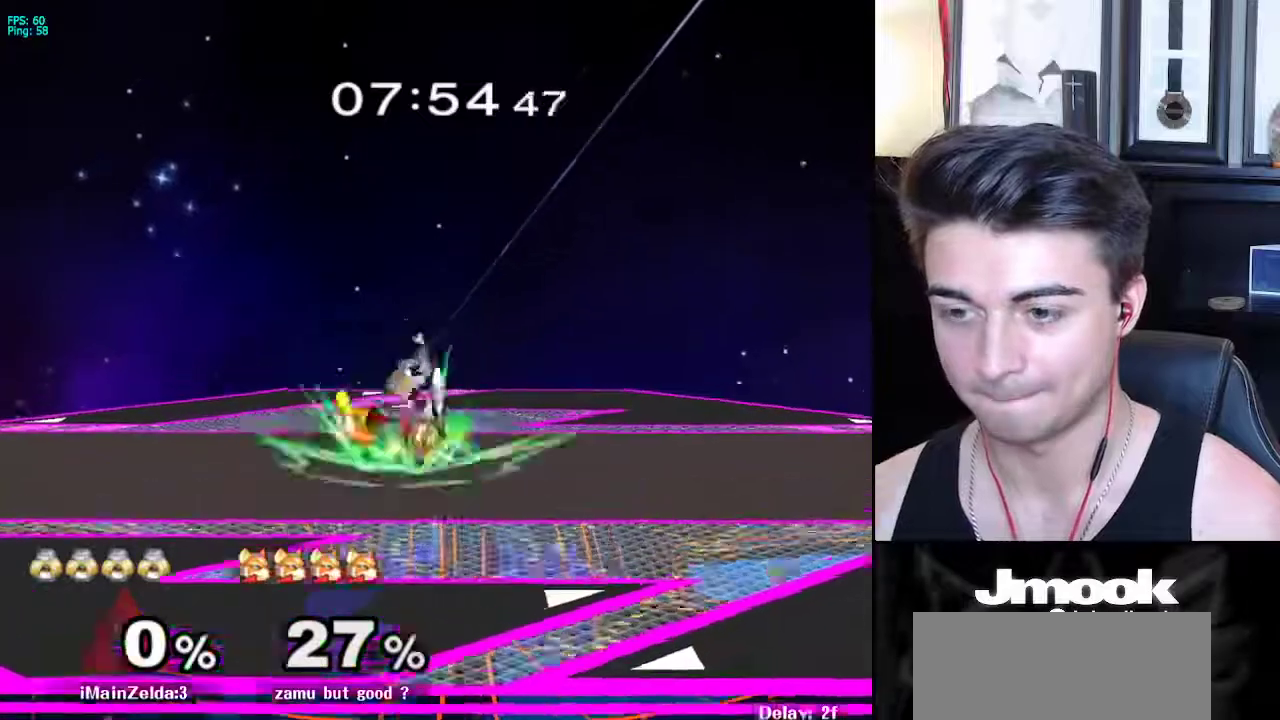
{"buttons": [], "left_stick": "center", "right_stick": "center", "events": [[183, "right_stick", "center"]]}
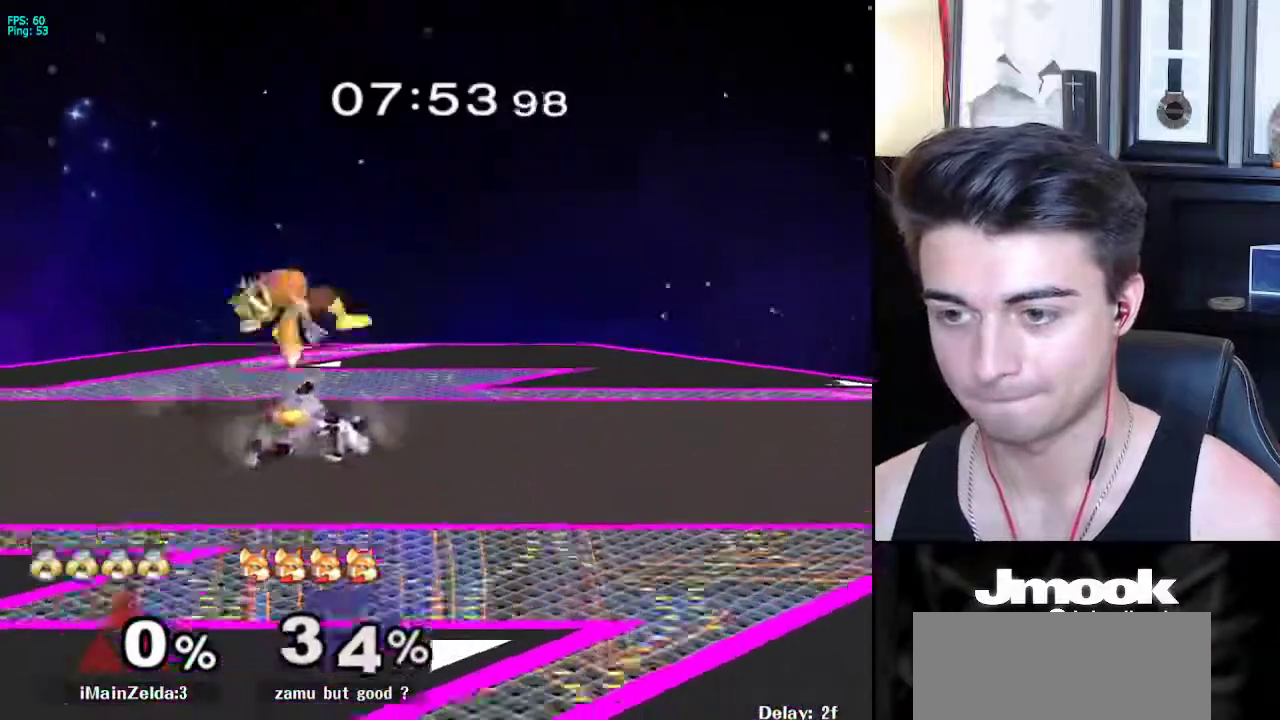
{"buttons": ["R1"], "left_stick": "center", "right_stick": "center", "events": [[317, "X", "down"], [317, "left_stick", "down-left"], [383, "R1", "down"], [450, "X", "up"], [467, "left_stick", "center"]]}
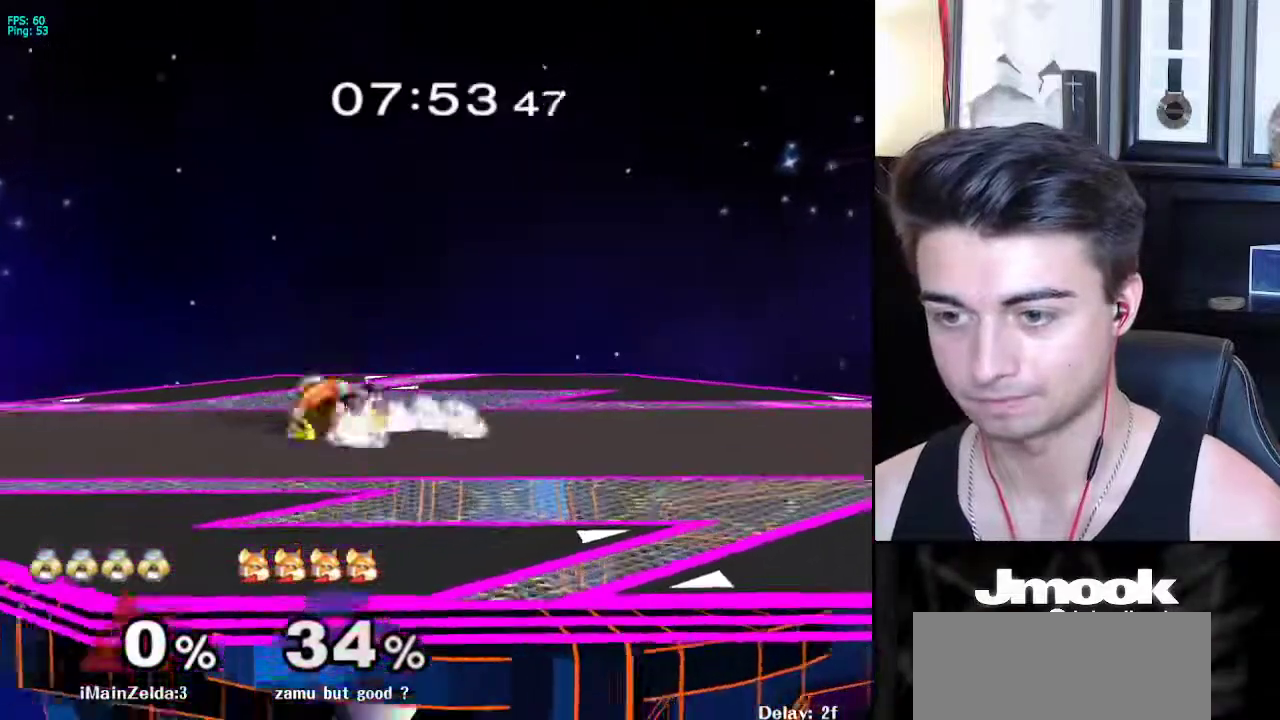
{"buttons": ["Z"], "left_stick": "center", "right_stick": "down", "events": [[17, "R1", "up"], [200, "left_stick", "left"], [233, "A", "down"], [267, "Z", "down"], [317, "left_stick", "center"], [367, "A", "up"], [367, "Z", "up"], [433, "Z", "down"], [450, "right_stick", "down"]]}
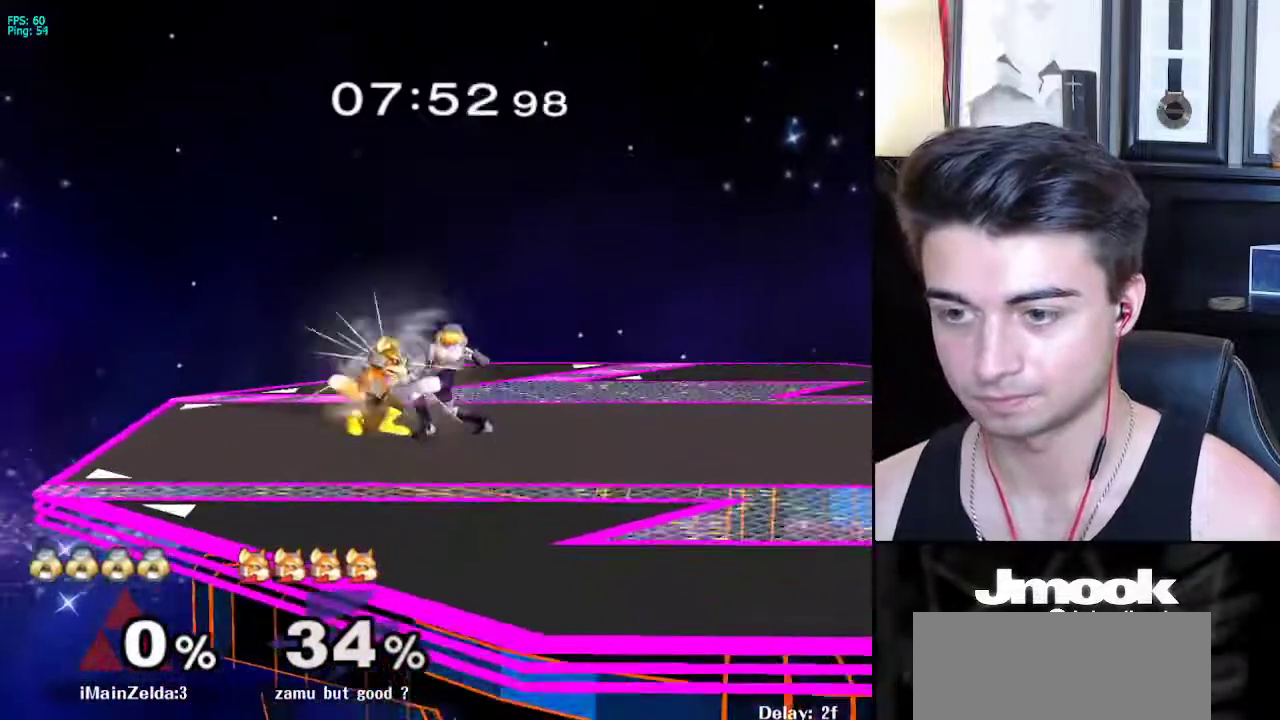
{"buttons": [], "left_stick": "center", "right_stick": "down", "events": [[83, "Z", "up"]]}
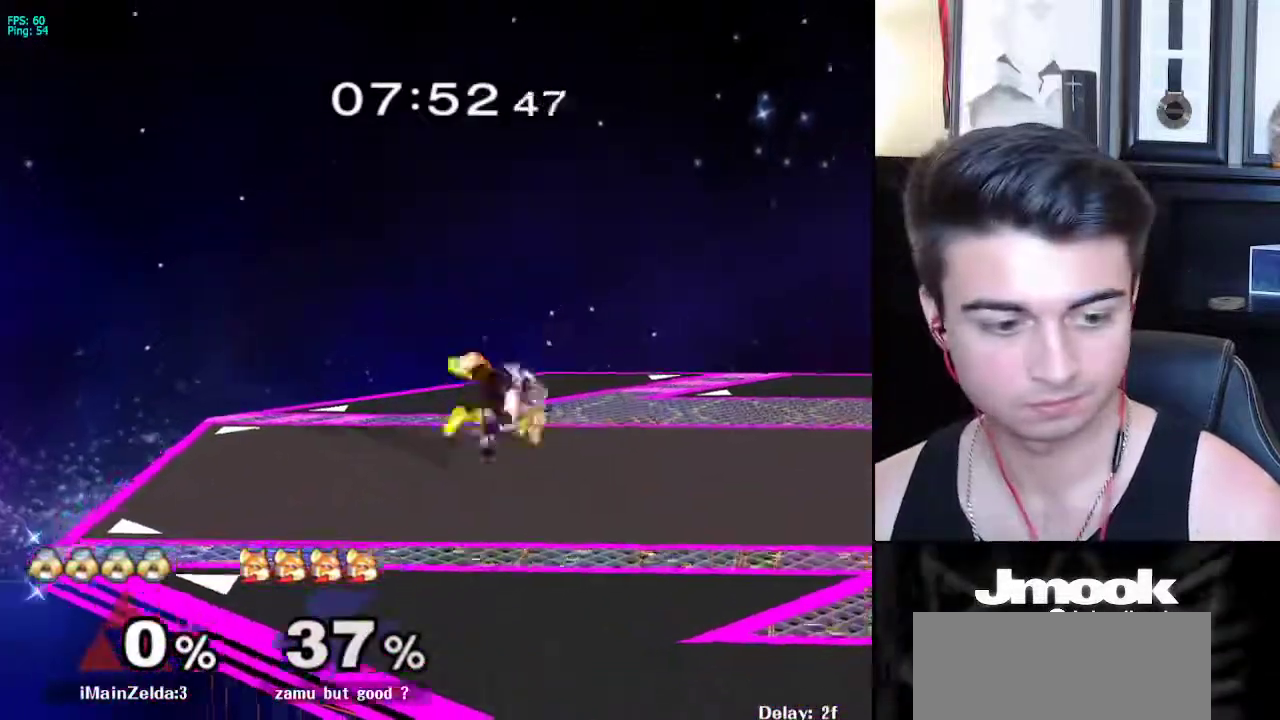
{"buttons": [], "left_stick": "center", "right_stick": "center", "events": [[250, "right_stick", "center"]]}
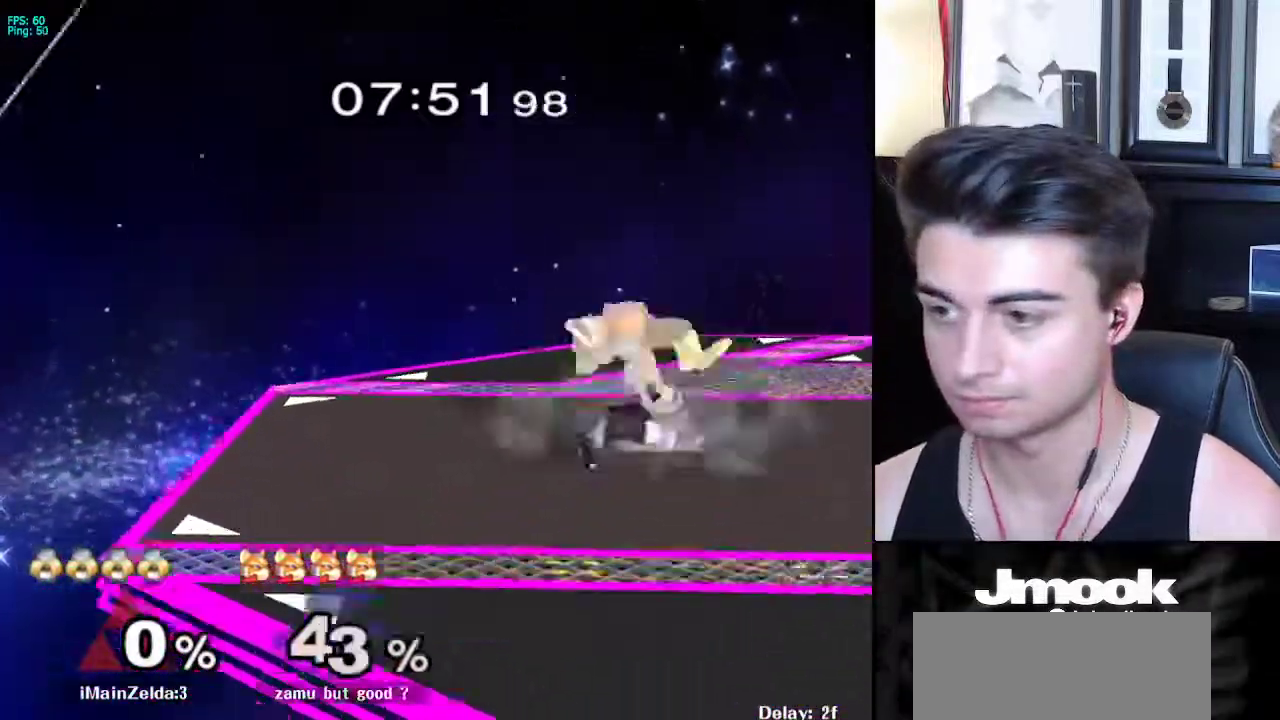
{"buttons": ["R1"], "left_stick": "down-left", "right_stick": "center", "events": [[383, "X", "down"], [400, "left_stick", "down-left"], [450, "R1", "down"], [500, "X", "up"]]}
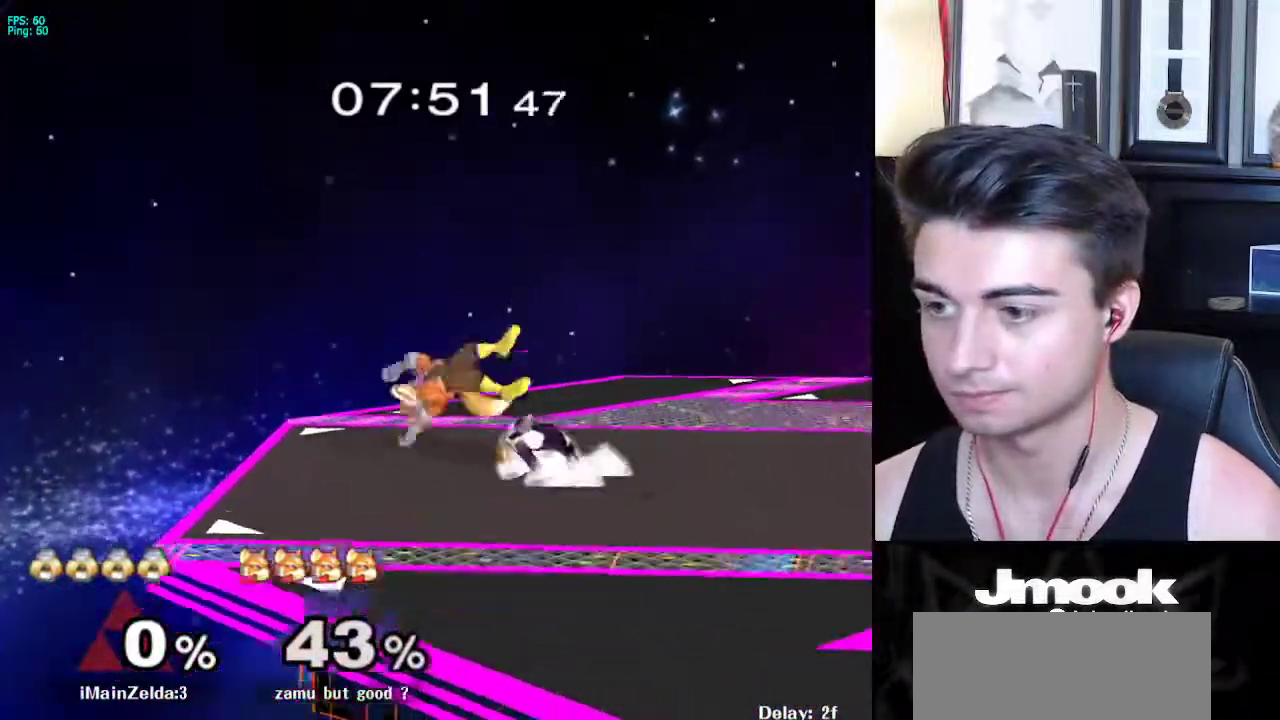
{"buttons": [], "left_stick": "center", "right_stick": "center", "events": [[33, "left_stick", "center"], [83, "R1", "up"], [150, "left_stick", "down"], [183, "Z", "down"], [267, "left_stick", "center"], [283, "Z", "up"], [317, "Z", "down"], [450, "Z", "up"]]}
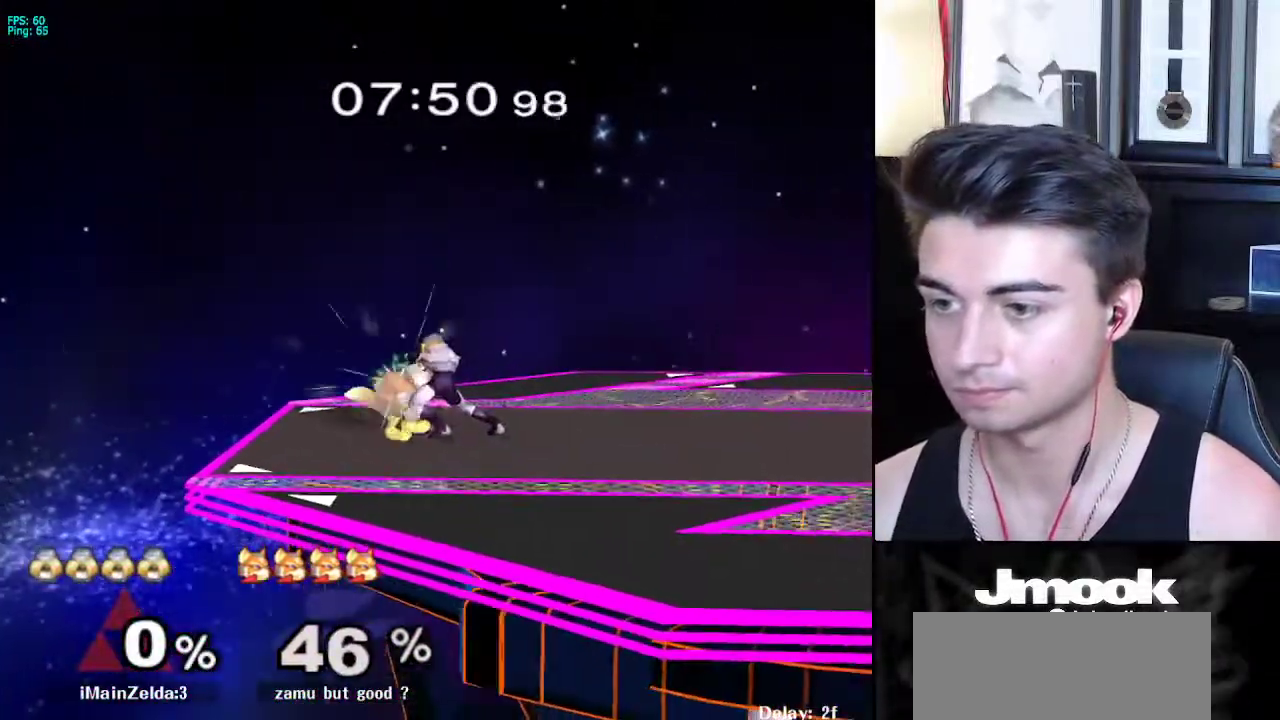
{"buttons": [], "left_stick": "center", "right_stick": "down", "events": [[67, "right_stick", "down"]]}
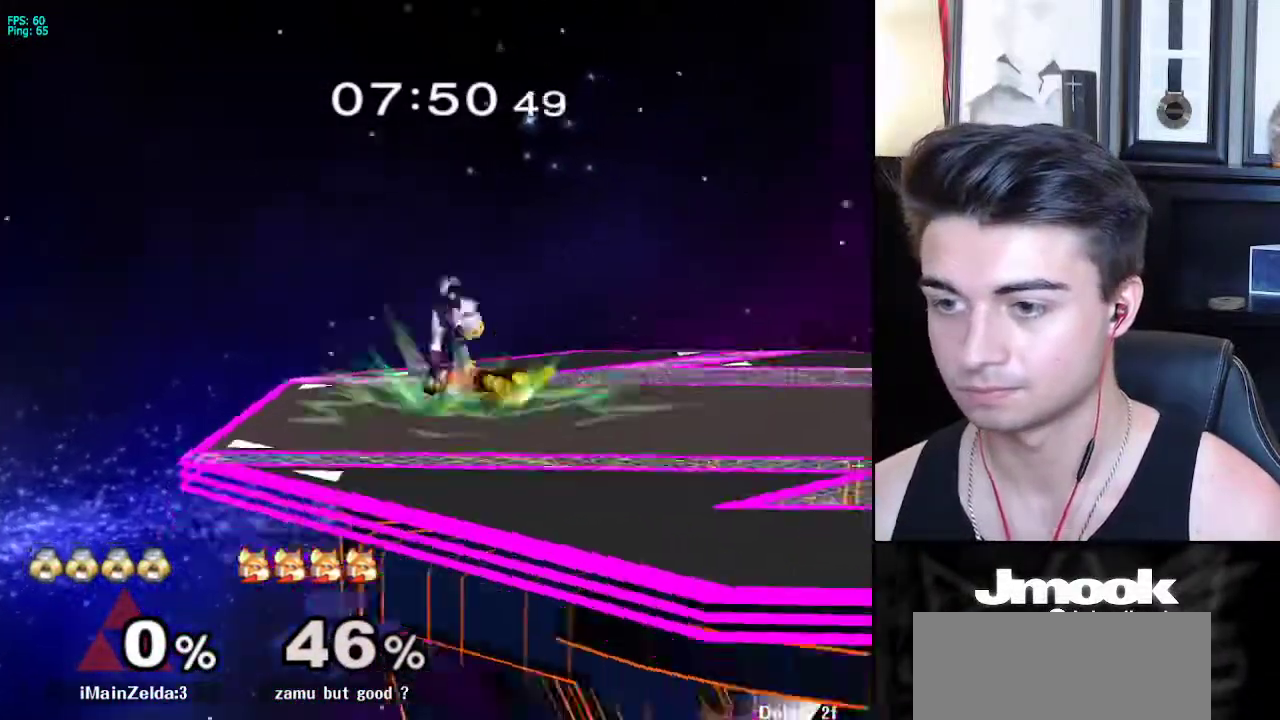
{"buttons": [], "left_stick": "center", "right_stick": "center", "events": [[150, "right_stick", "center"]]}
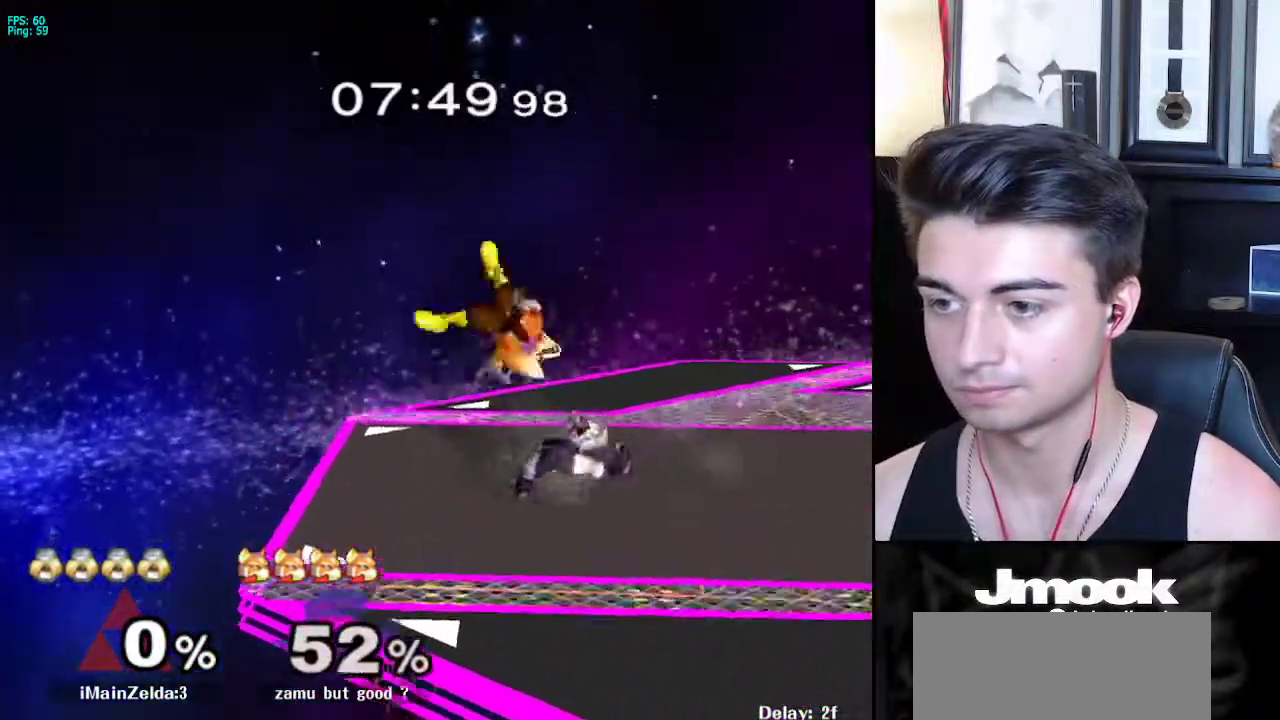
{"buttons": [], "left_stick": "center", "right_stick": "center", "events": [[267, "X", "down"], [267, "left_stick", "down-left"], [317, "R1", "down"], [383, "X", "up"], [417, "left_stick", "center"], [433, "R1", "up"]]}
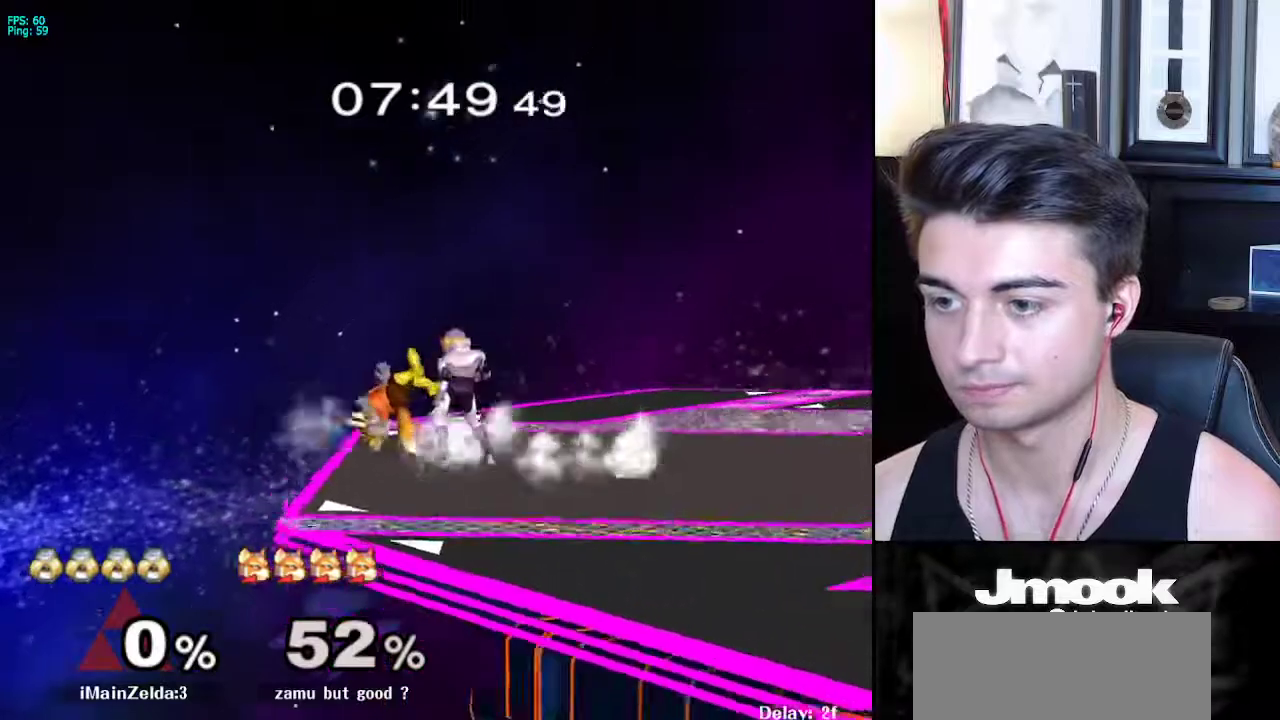
{"buttons": [], "left_stick": "down", "right_stick": "center", "events": [[100, "left_stick", "down"]]}
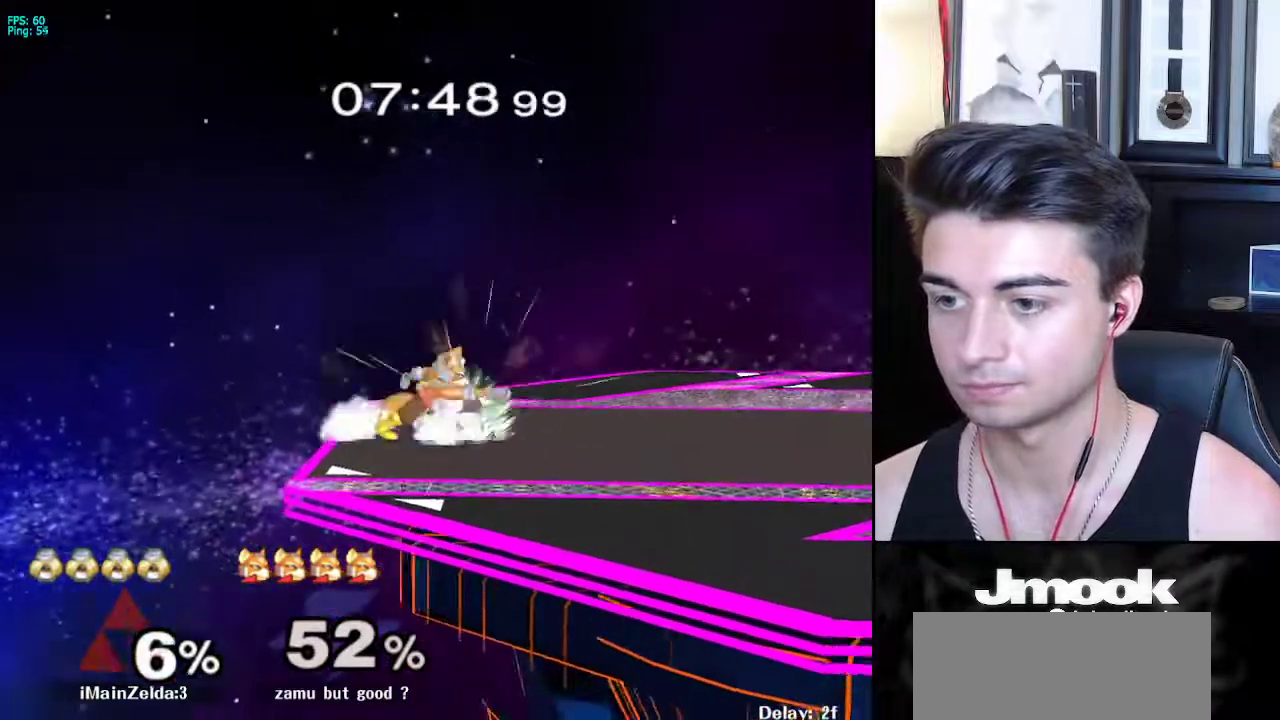
{"buttons": [], "left_stick": "center", "right_stick": "center", "events": [[17, "X", "down"], [83, "X", "up"], [267, "left_stick", "center"], [350, "left_stick", "left"], [383, "X", "down"], [400, "Z", "down"], [467, "left_stick", "center"], [483, "X", "up"], [500, "Z", "up"]]}
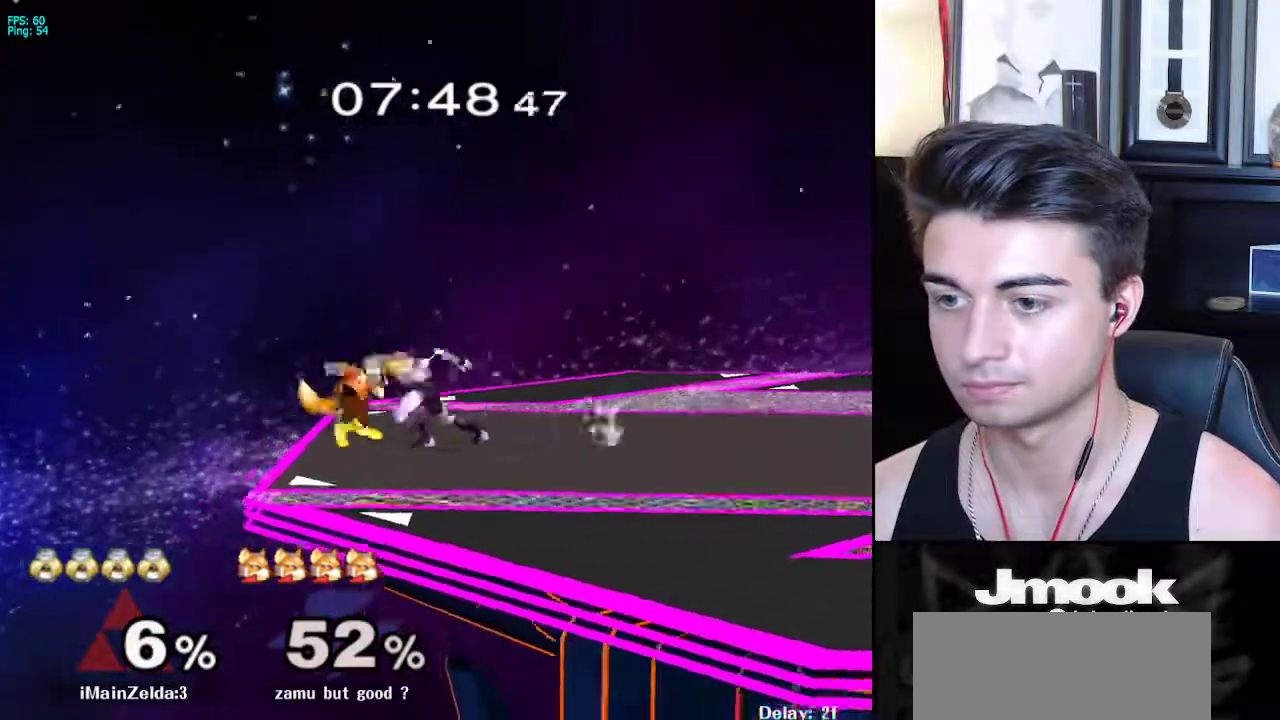
{"buttons": [], "left_stick": "center", "right_stick": "center", "events": [[67, "Z", "down"], [150, "Z", "up"]]}
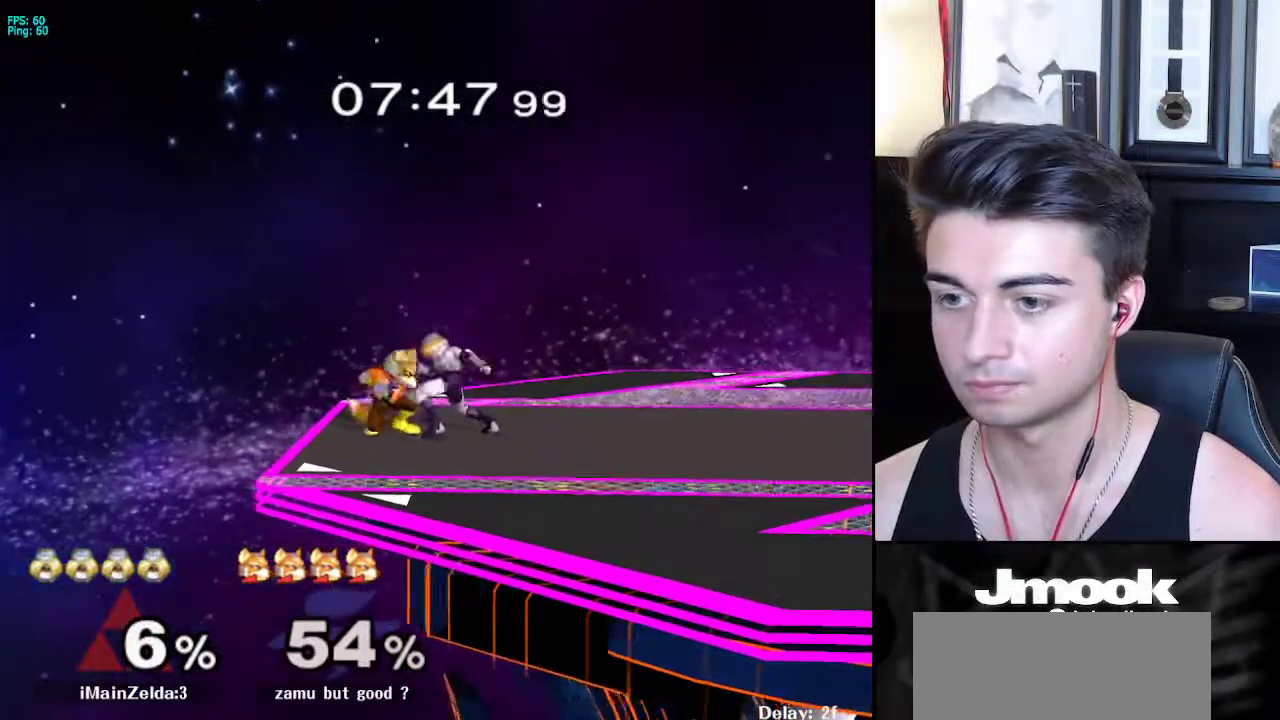
{"buttons": [], "left_stick": "center", "right_stick": "center", "events": [[17, "left_stick", "left"], [150, "left_stick", "center"]]}
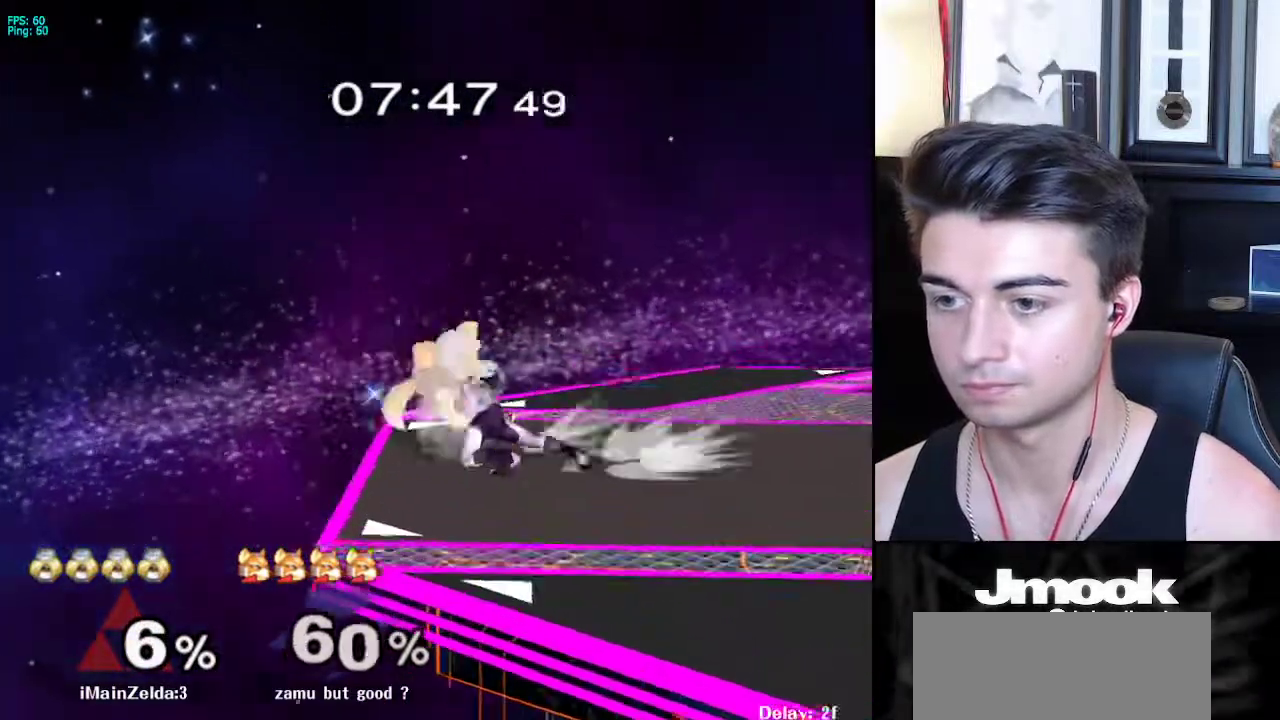
{"buttons": [], "left_stick": "center", "right_stick": "center", "events": [[417, "left_stick", "left"], [450, "X", "down"], [483, "X", "up"], [500, "left_stick", "center"]]}
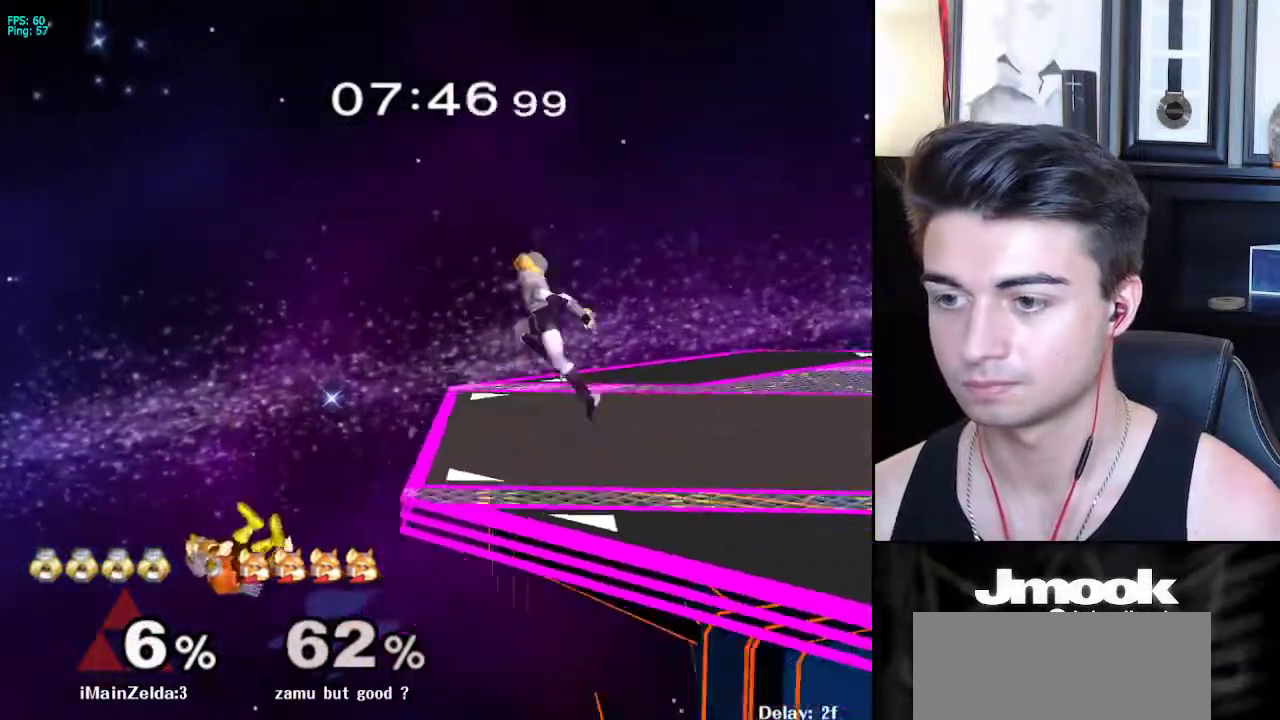
{"buttons": [], "left_stick": "right", "right_stick": "center", "events": [[50, "Z", "down"], [133, "Z", "up"], [250, "left_stick", "up-right"], [383, "left_stick", "down-right"], [483, "left_stick", "right"]]}